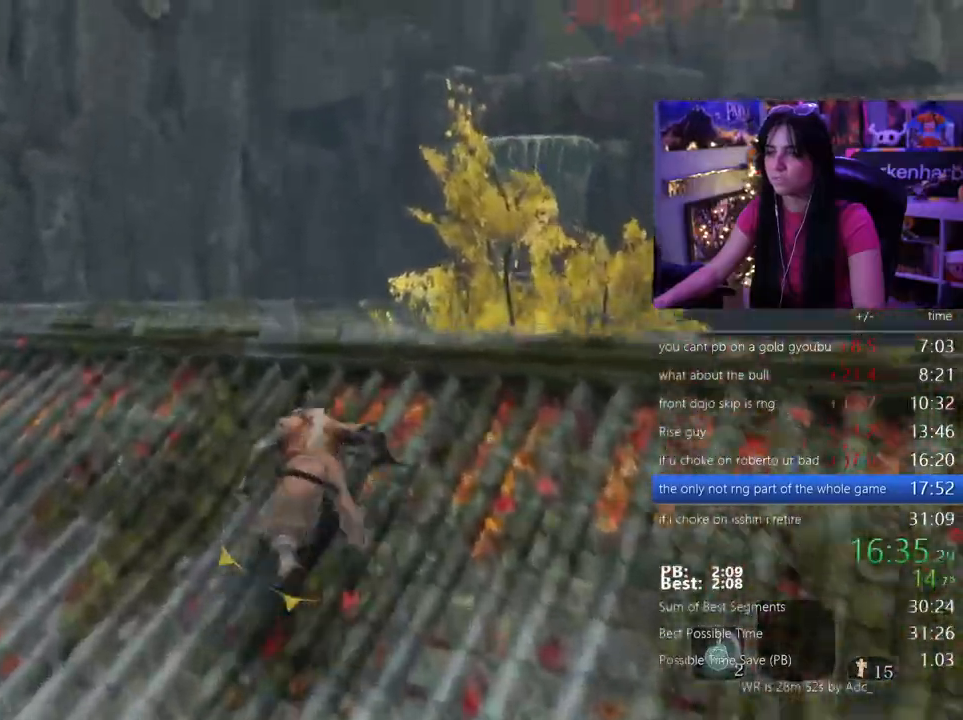
Gameplay with keyboard and mouse; each line is a JSON object with the keys and mouse buttons held at the frame after it. "events" lists presses ("down") and releases ("up") of "1", "2", "3", "4", "5", "a", "alt", "c", "caps_lock", "ctrl", "d", "e", "f", "g", "q", "r", "s", "shift", "space", "t", "tab", "v", "w", "x", "z", "mouse_left", "mouse_wheel" and "mouse_right" between this image and that frame as [ms after this image, input, new state], when the widget could be followed in between. "mouse_left", "mouse_wheel", "mouse_right" = the "left", "wheel", "right" buttons of the "mouse" list. No other keys are recorded. "wheel" means that the mouse wheel is clicked or scrolled. Not read: mouse_move.
{"keys": ["w"], "mouse": []}
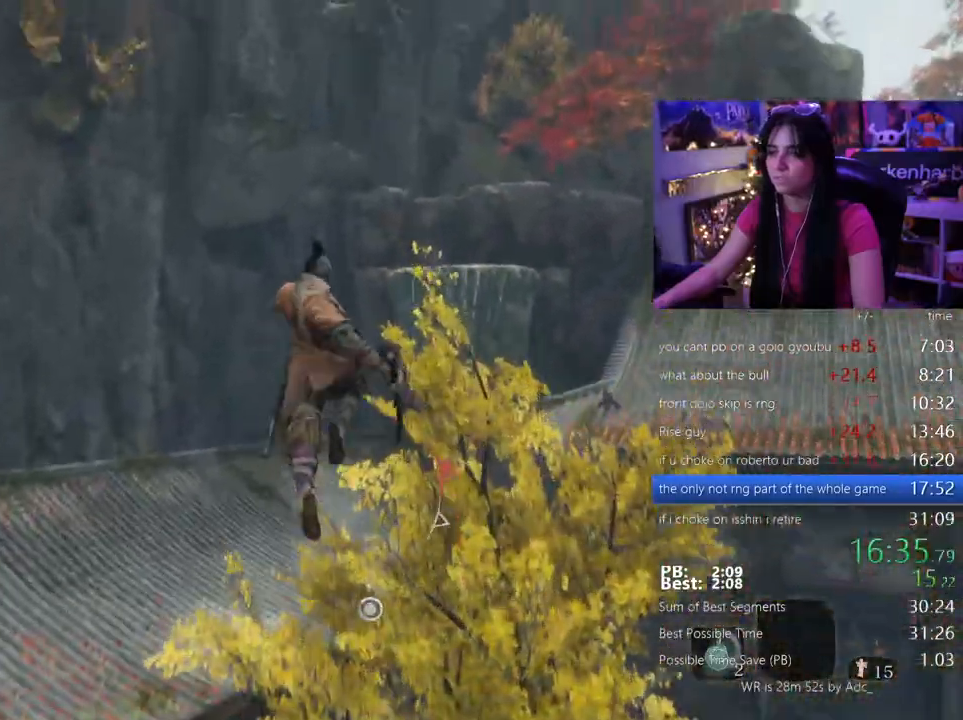
{"keys": ["w"], "mouse": [], "events": [[100, "f", "down"], [183, "f", "up"]]}
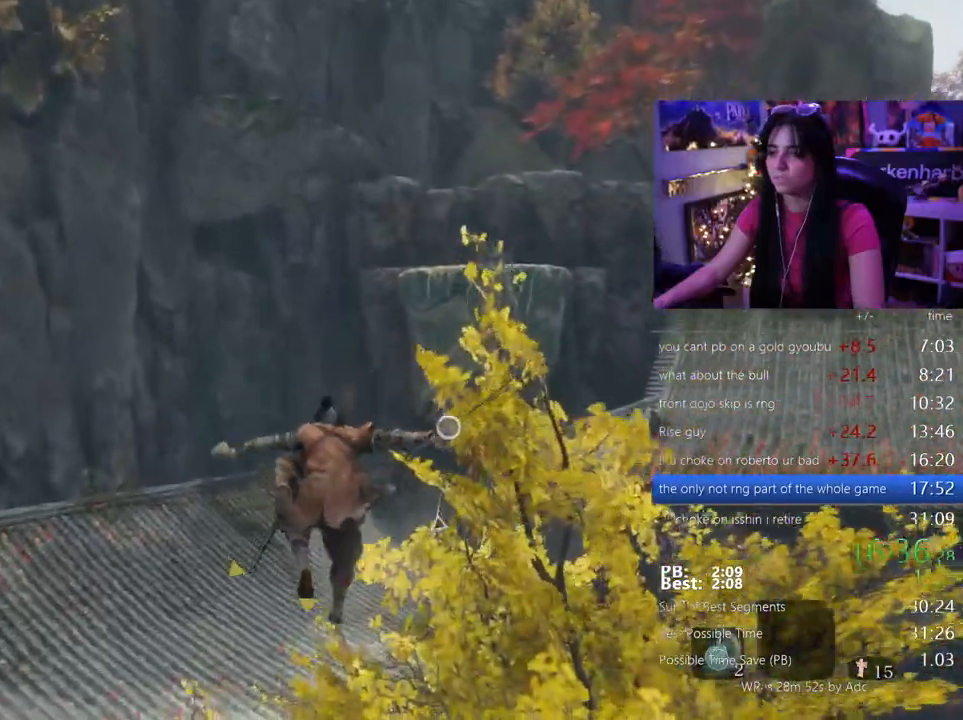
{"keys": ["w"], "mouse": [], "events": [[100, "f", "down"], [200, "f", "up"]]}
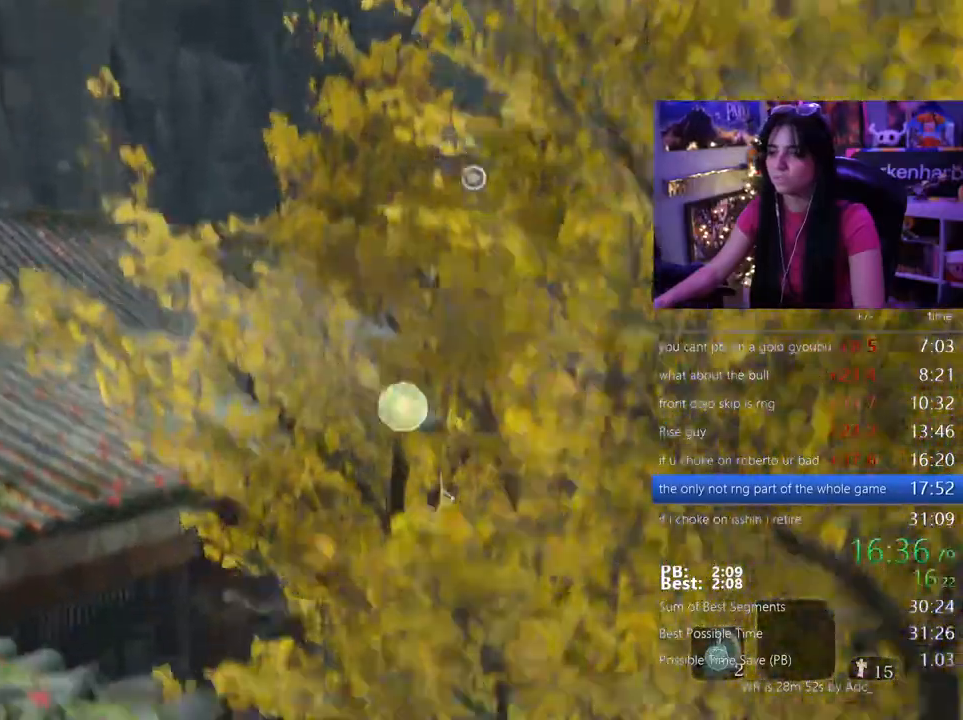
{"keys": ["w"], "mouse": []}
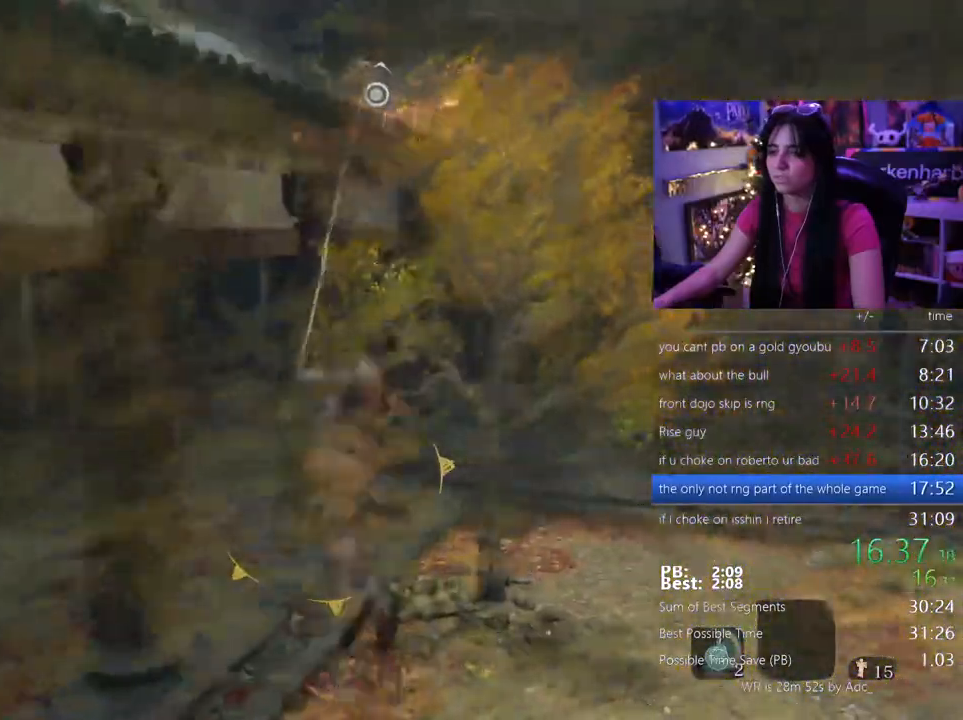
{"keys": ["w"], "mouse": [], "events": [[283, "f", "down"], [333, "f", "up"]]}
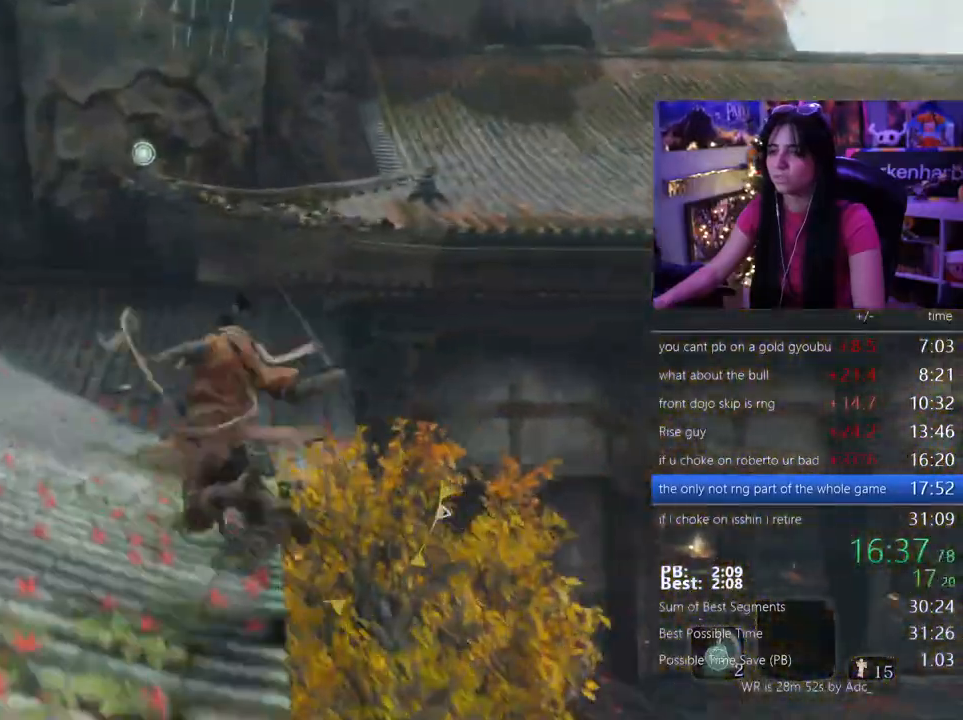
{"keys": [], "mouse": [], "events": [[383, "w", "up"]]}
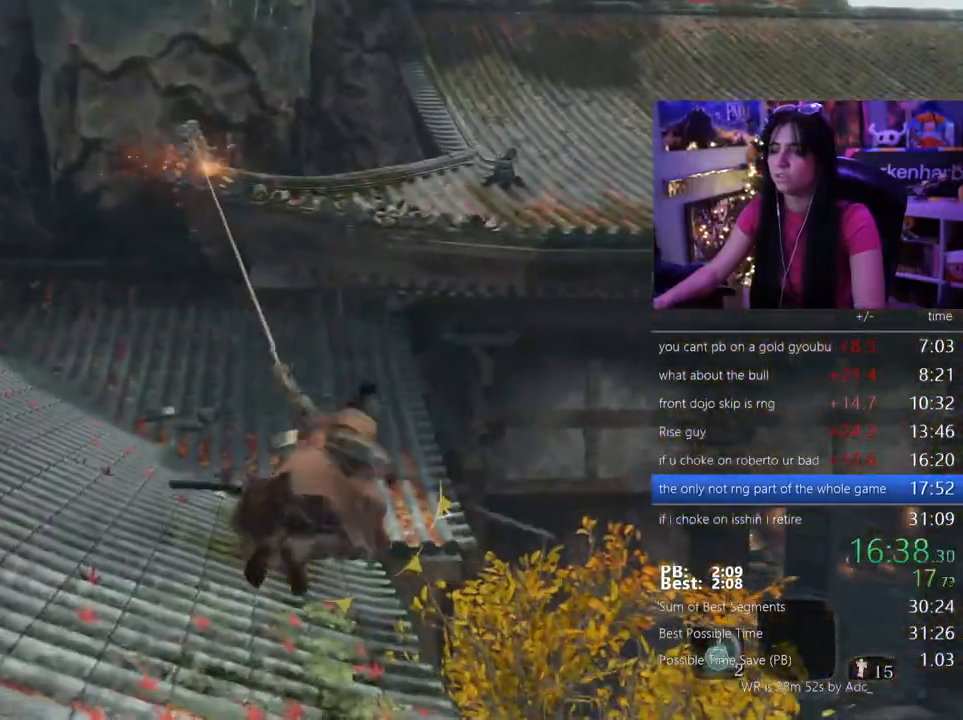
{"keys": [], "mouse": [], "events": []}
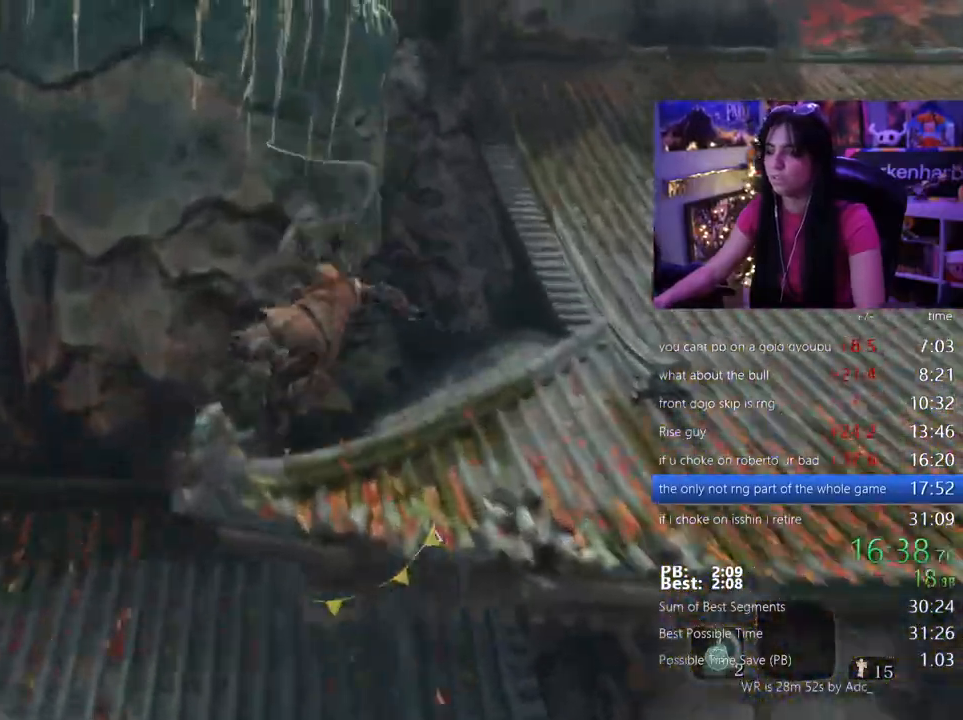
{"keys": ["w"], "mouse": [], "events": [[467, "w", "down"]]}
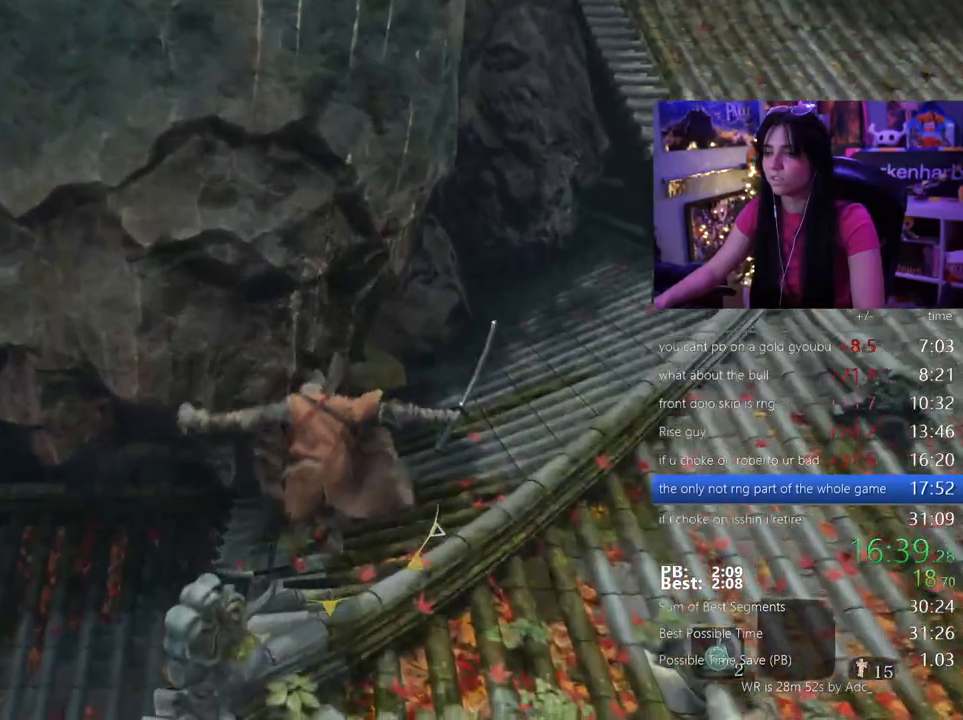
{"keys": ["w"], "mouse": [], "events": [[200, "space", "down"], [300, "space", "up"]]}
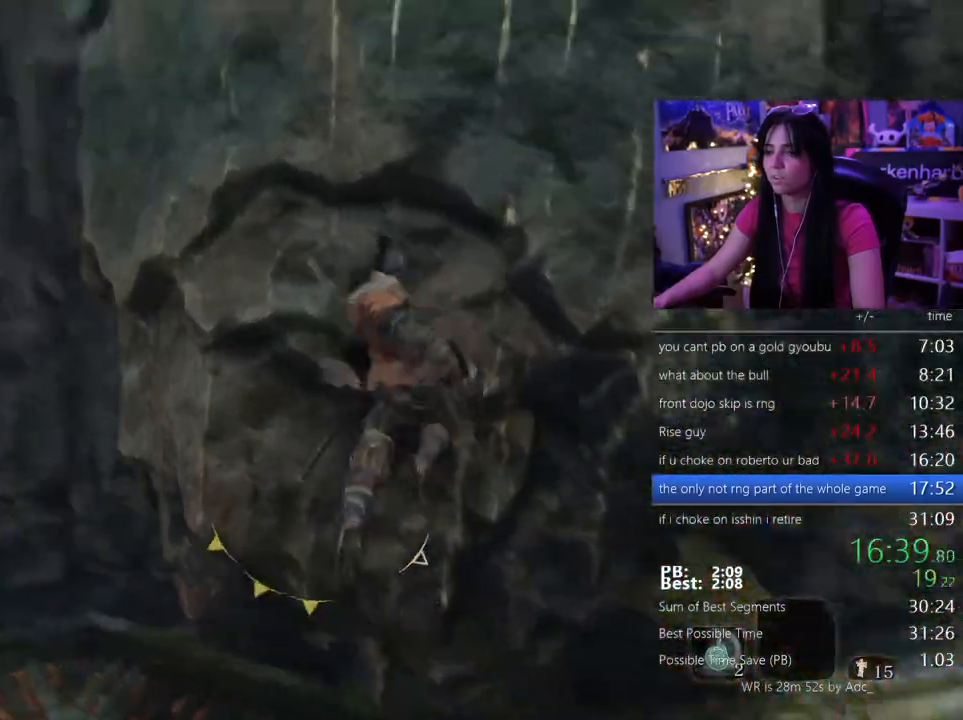
{"keys": ["w"], "mouse": []}
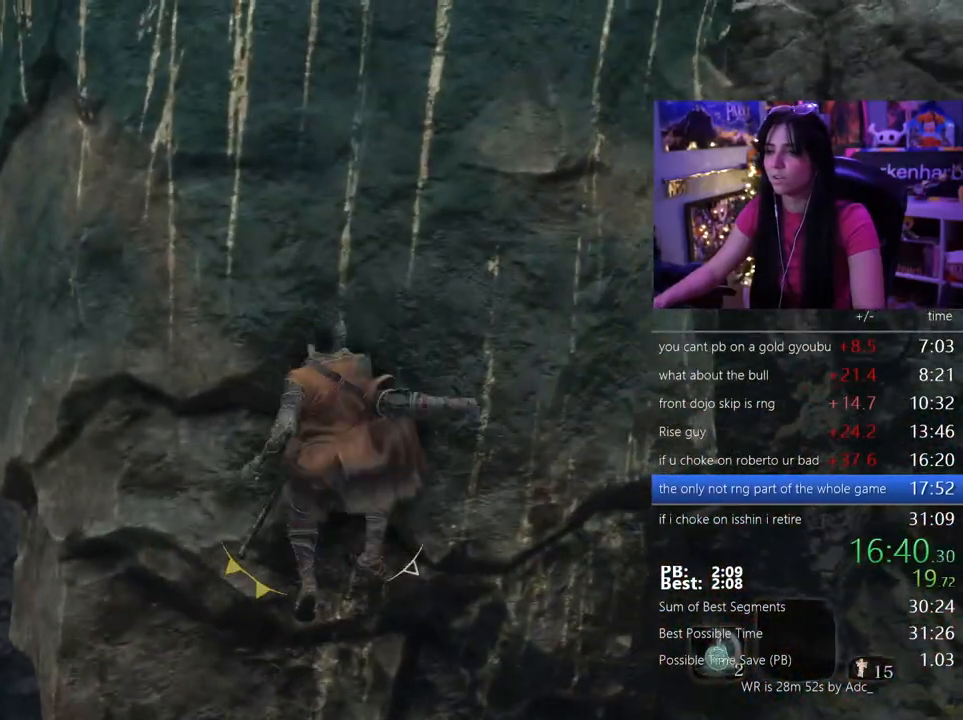
{"keys": ["e", "w"], "mouse": [], "events": [[283, "e", "down"], [367, "e", "up"], [417, "e", "down"]]}
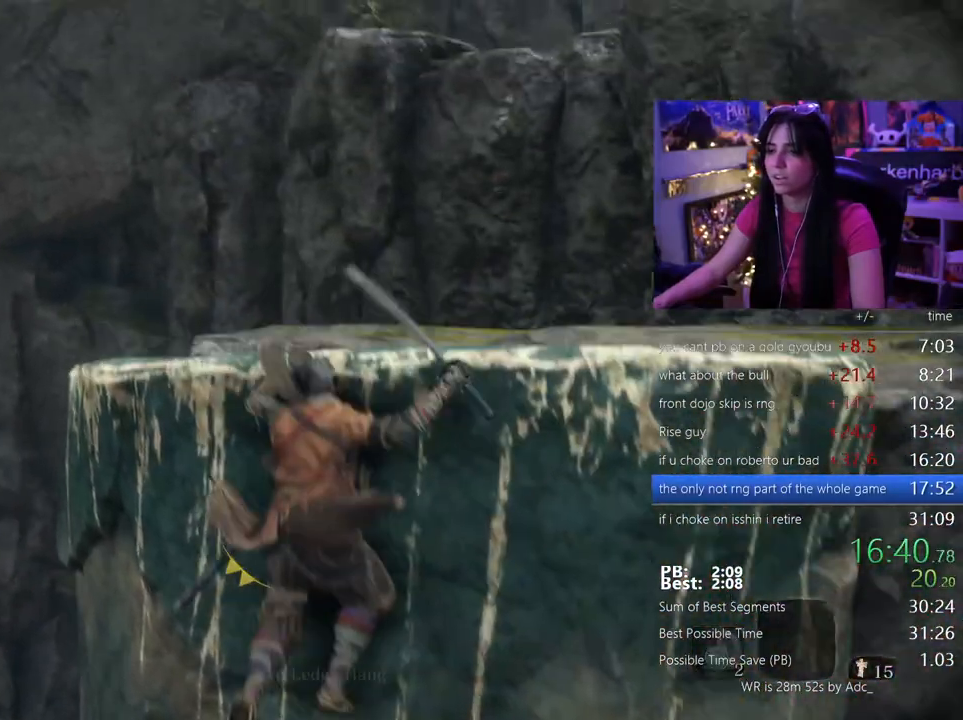
{"keys": ["w"], "mouse": []}
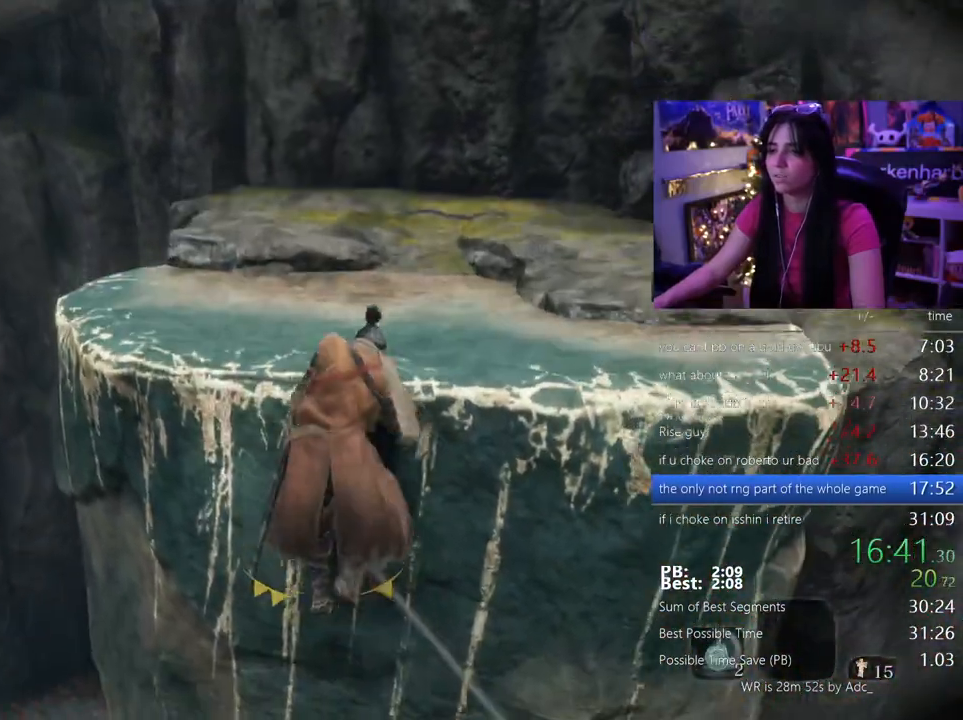
{"keys": ["w"], "mouse": [], "events": []}
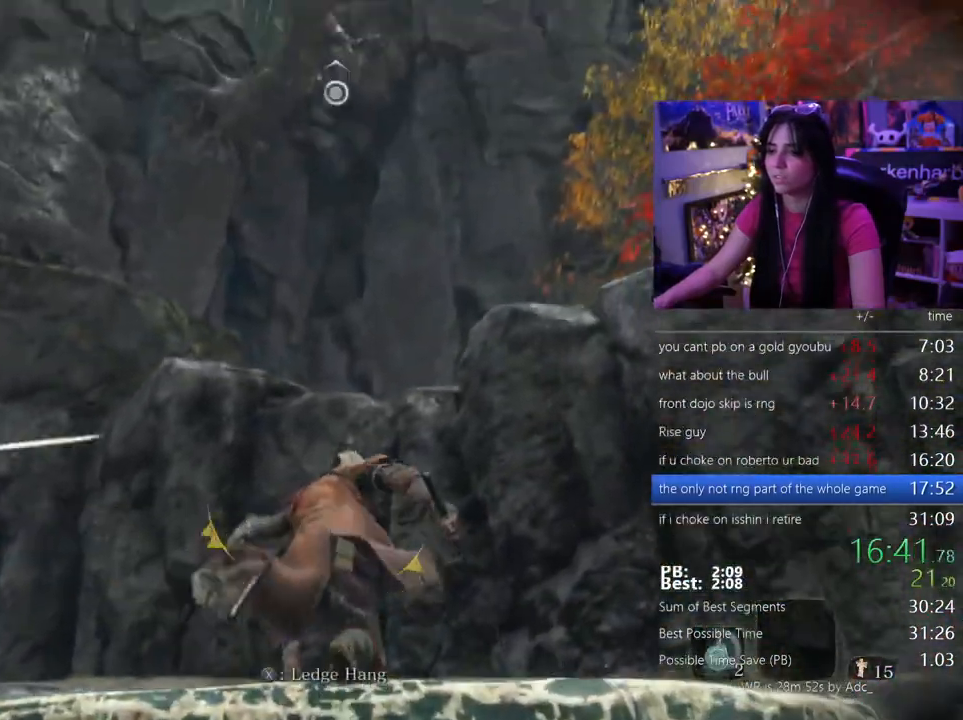
{"keys": ["w"], "mouse": [], "events": [[50, "space", "down"], [183, "space", "up"], [283, "f", "down"], [417, "f", "up"]]}
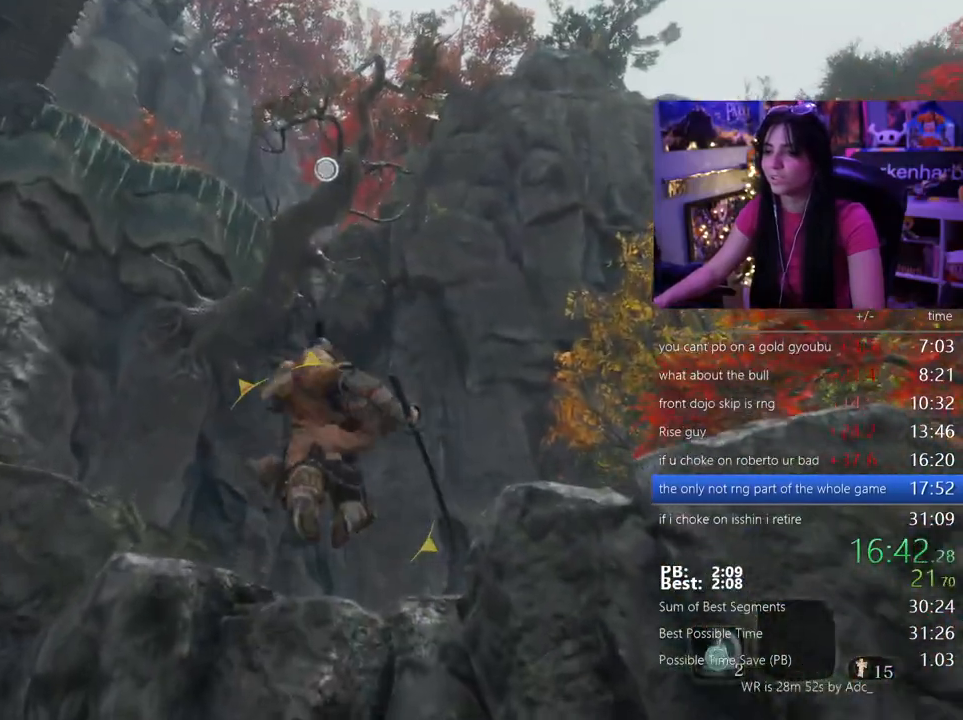
{"keys": [], "mouse": [], "events": [[17, "f", "down"], [100, "f", "up"], [150, "w", "up"]]}
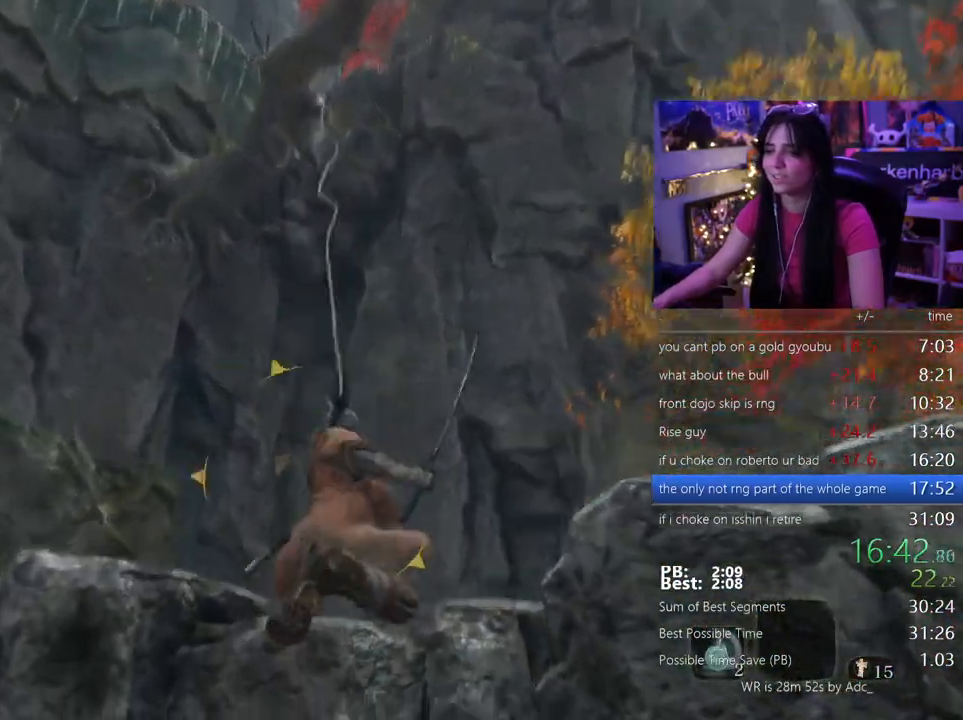
{"keys": [], "mouse": [], "events": []}
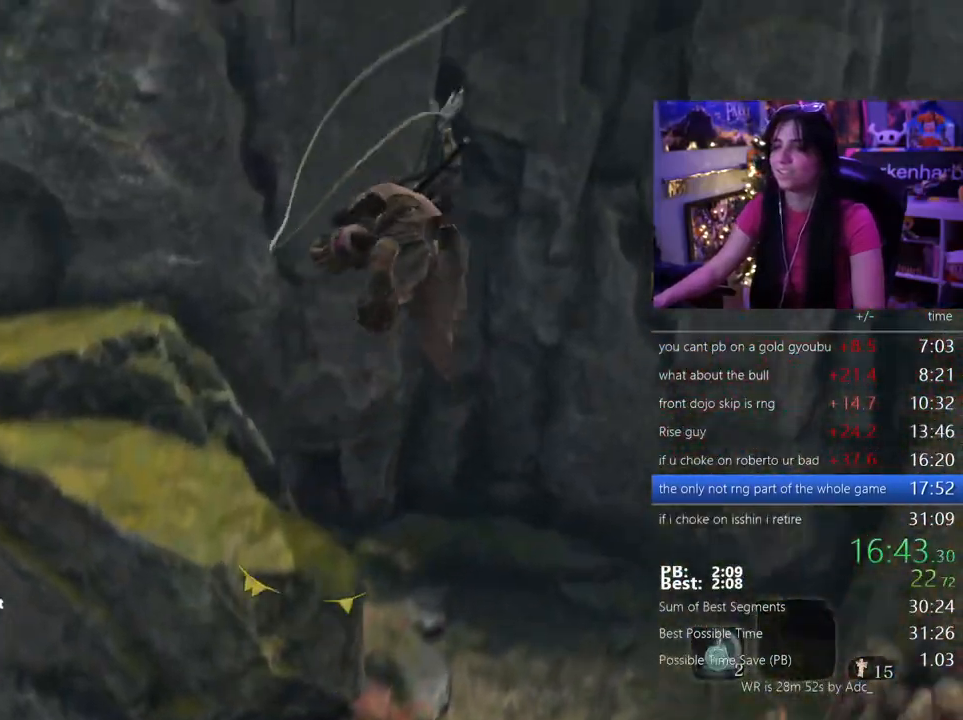
{"keys": ["shift", "w"], "mouse": [], "events": [[133, "w", "down"], [183, "shift", "down"]]}
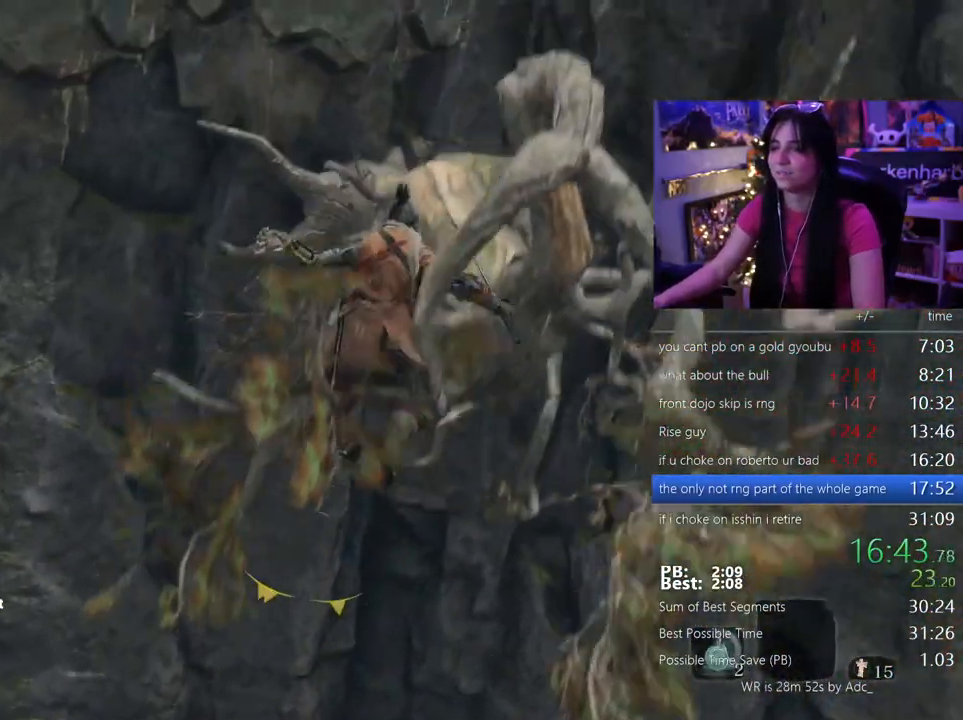
{"keys": ["shift", "w"], "mouse": [], "events": []}
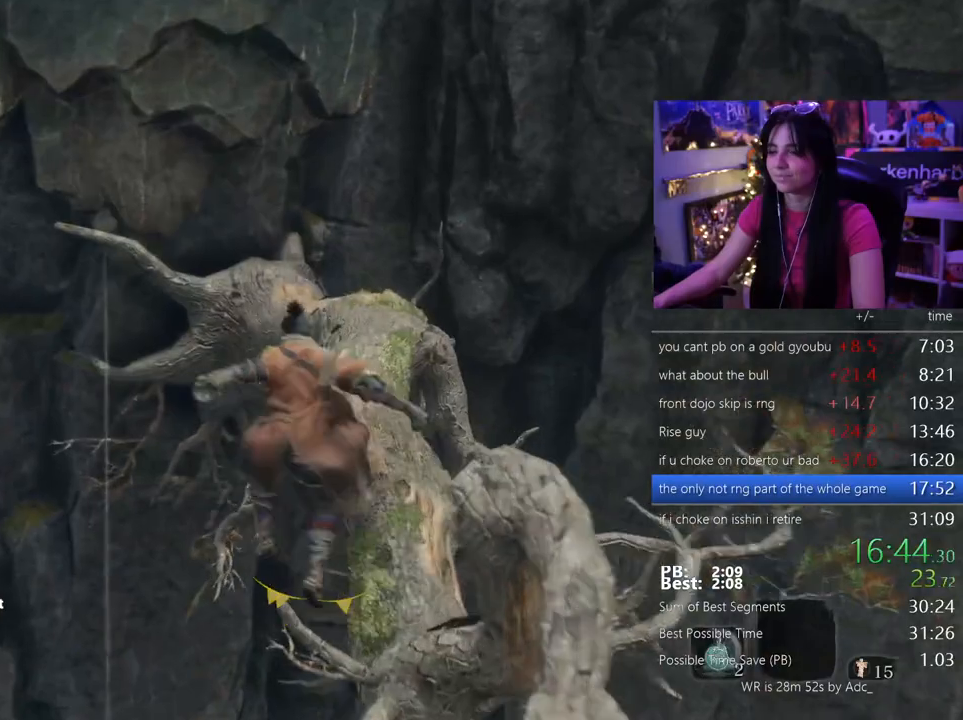
{"keys": [], "mouse": [], "events": [[350, "shift", "up"], [450, "w", "up"]]}
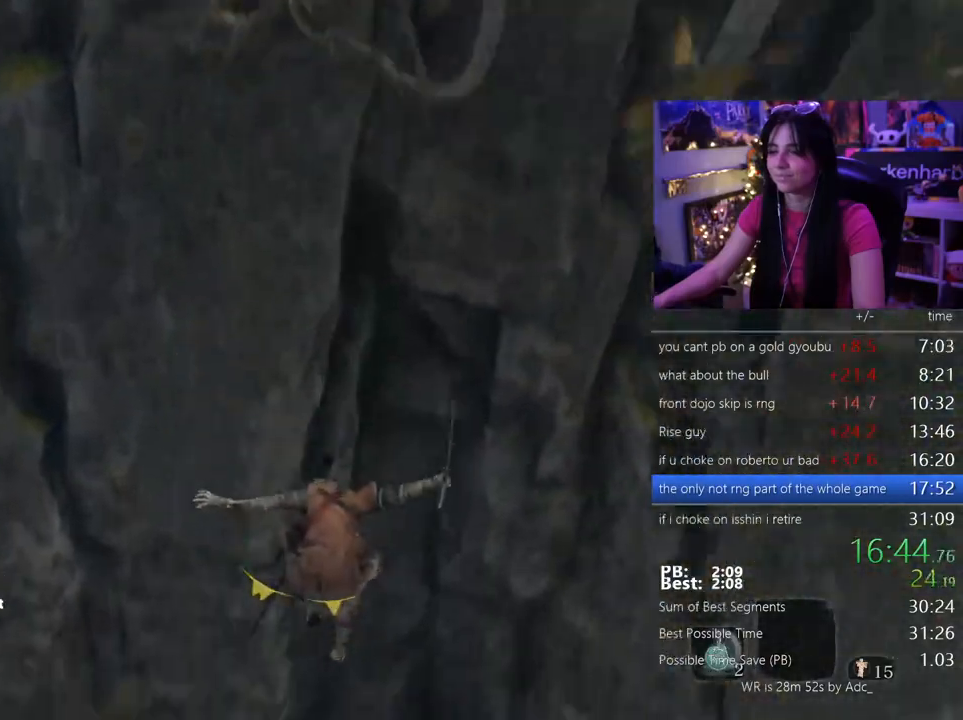
{"keys": ["s", "shift"], "mouse": [], "events": [[50, "s", "down"], [333, "shift", "down"]]}
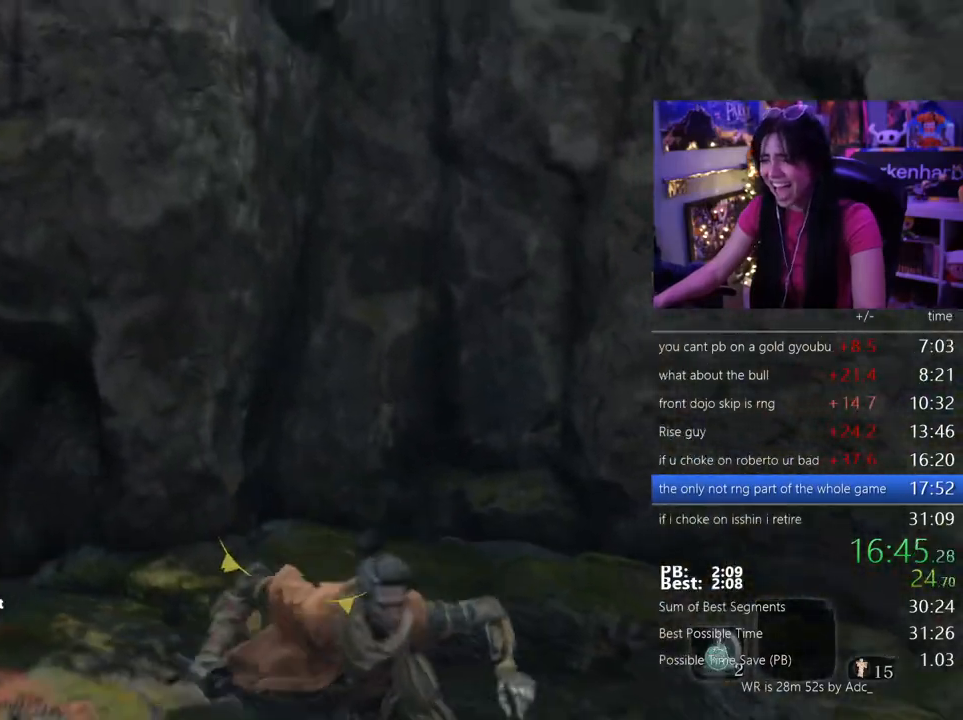
{"keys": ["s"], "mouse": [], "events": [[300, "space", "down"], [350, "shift", "up"], [417, "space", "up"]]}
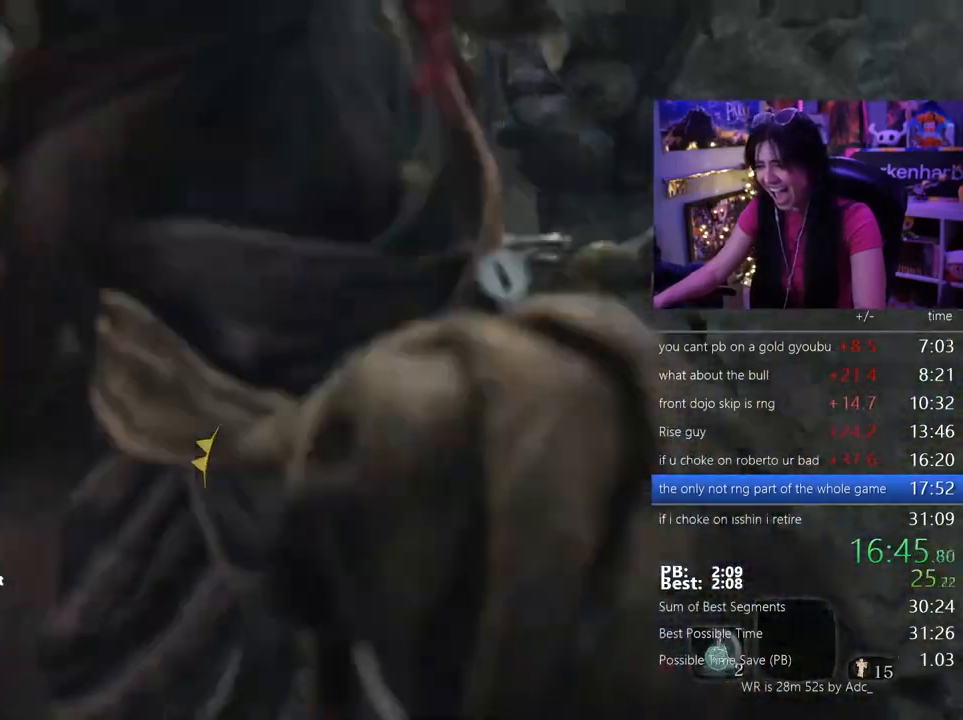
{"keys": ["s"], "mouse": [], "events": [[267, "f", "down"], [317, "f", "up"], [400, "f", "down"], [467, "f", "up"]]}
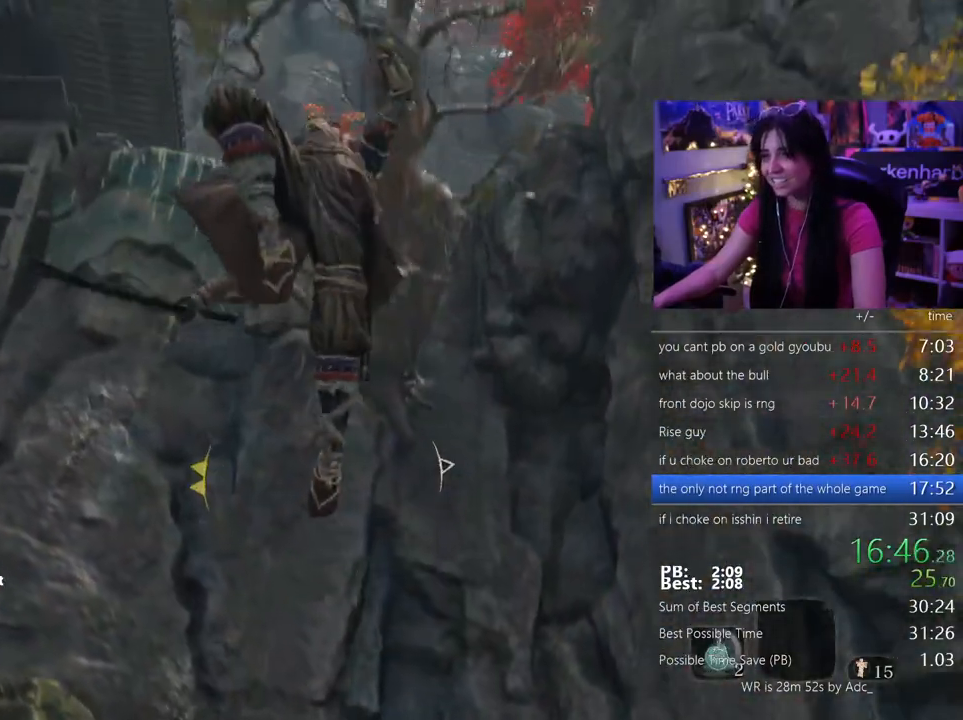
{"keys": [], "mouse": []}
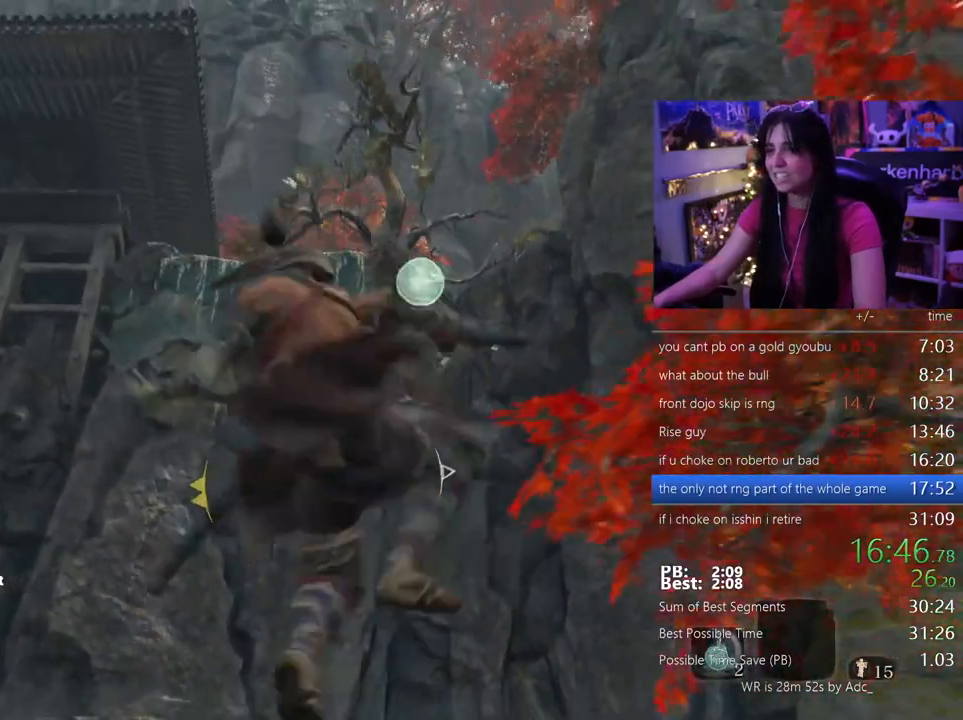
{"keys": [], "mouse": [], "events": []}
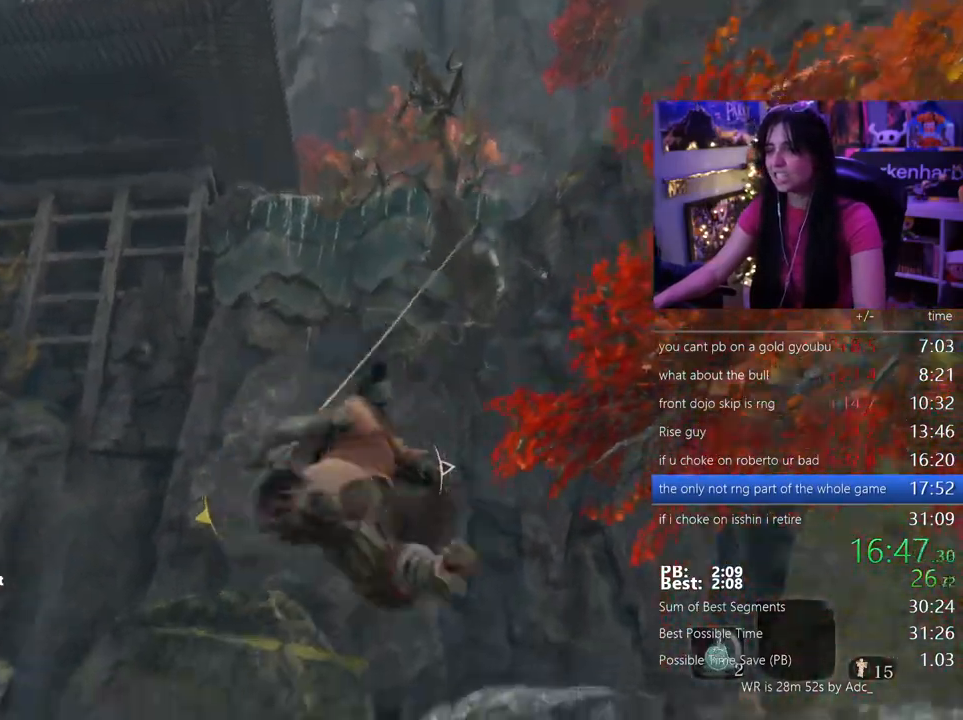
{"keys": [], "mouse": [], "events": []}
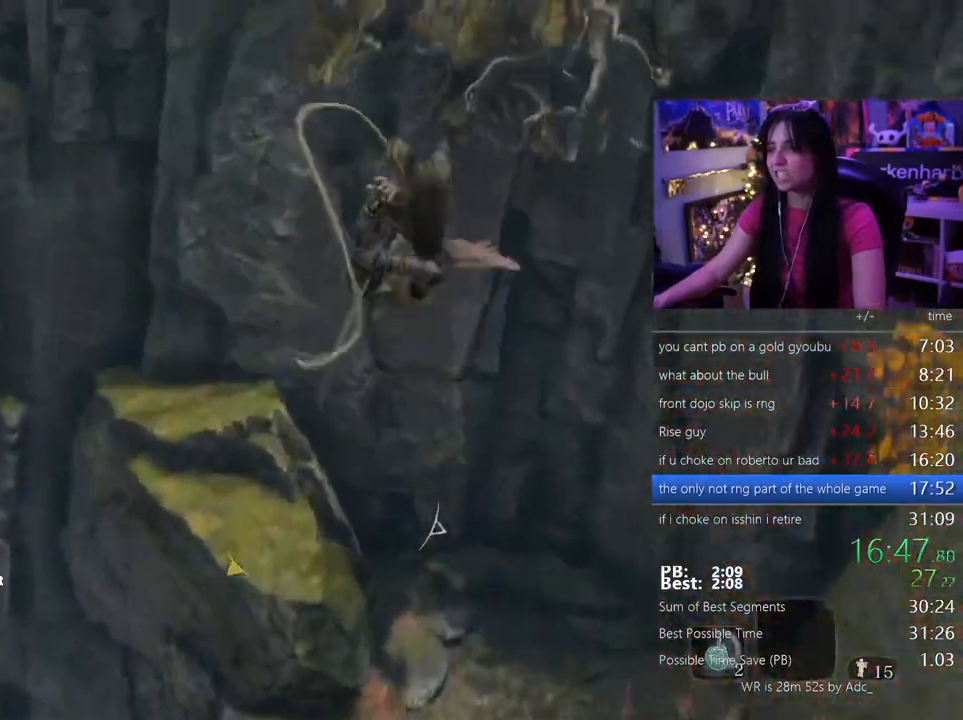
{"keys": ["w"], "mouse": [], "events": [[367, "w", "down"]]}
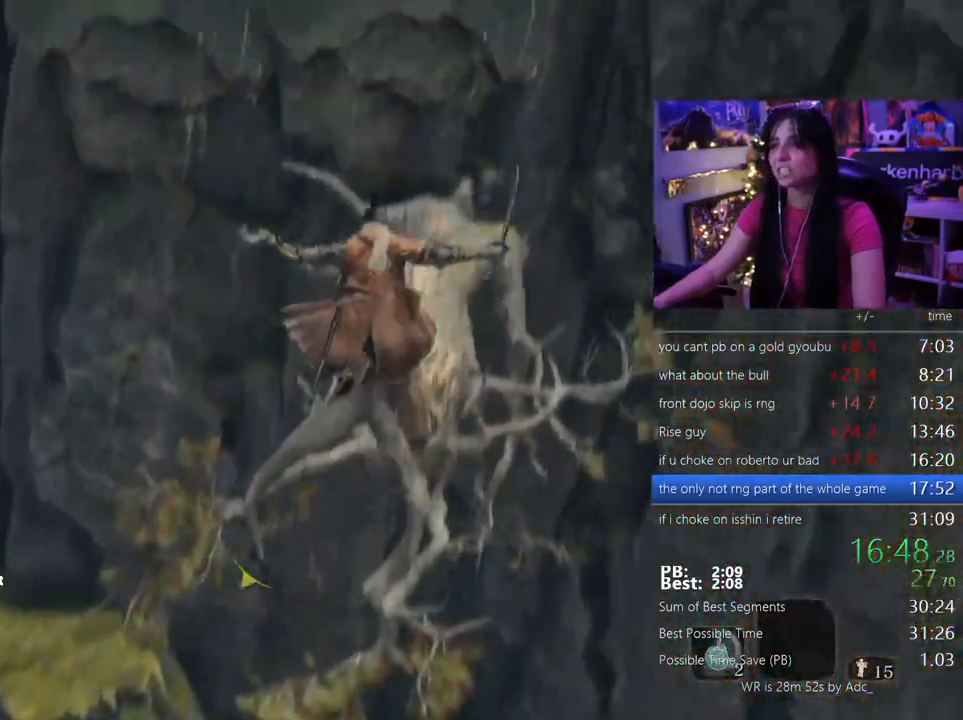
{"keys": ["w"], "mouse": [], "events": []}
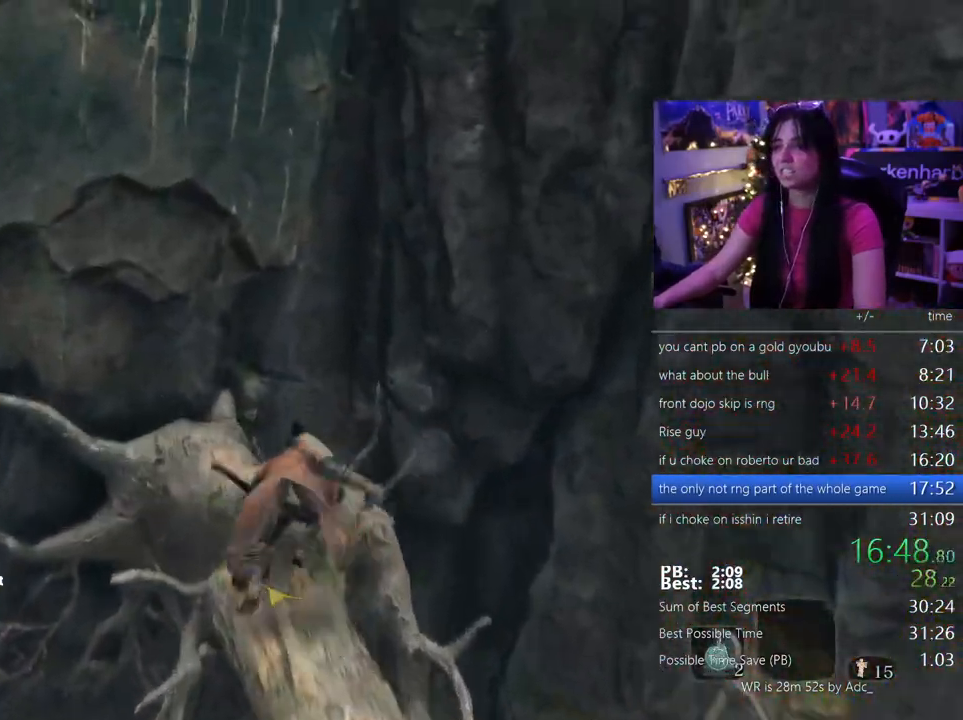
{"keys": ["w"], "mouse": []}